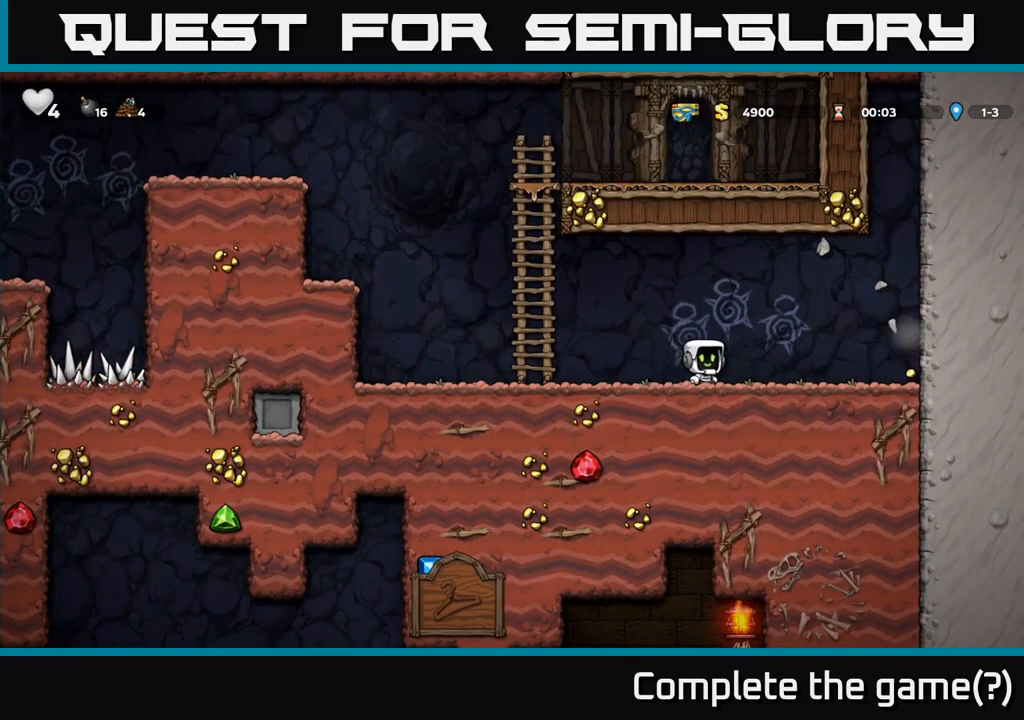
Gameplay with a controller (Xbox layout); each line is a JSON object with the inputs held at the frame after it. "events" lists button and stick changes between this image and that frame as [ms after this image, input, new state], when the widget could be followed in between. Not read: right_stick.
{"buttons": [], "left_stick": "center"}
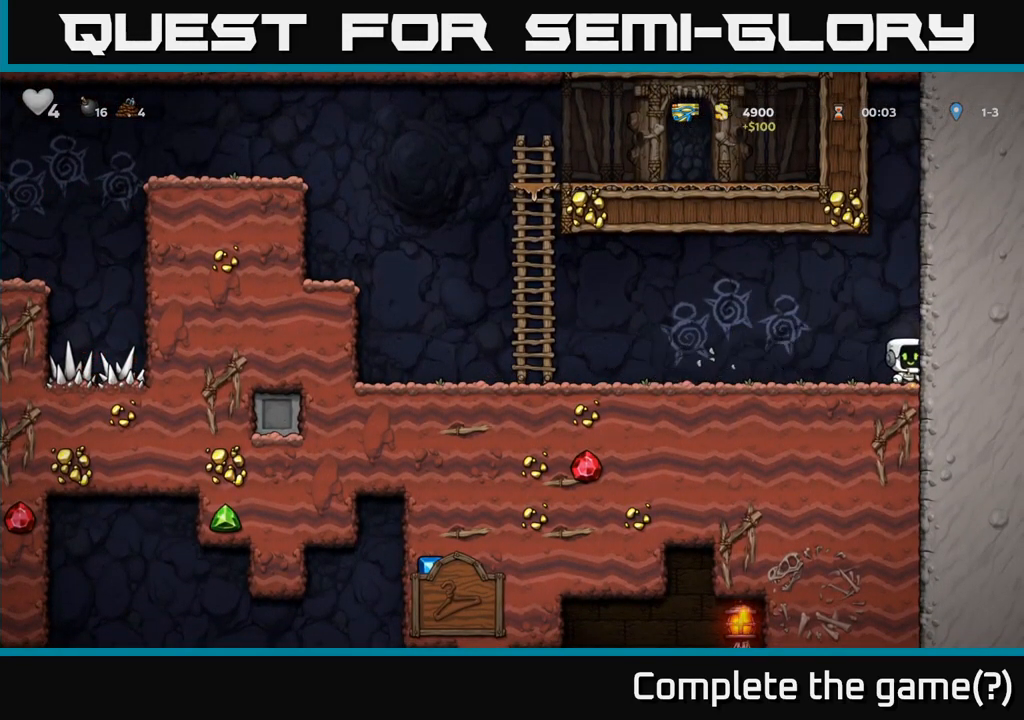
{"buttons": [], "left_stick": "left", "events": [[66, "left_stick", "left"]]}
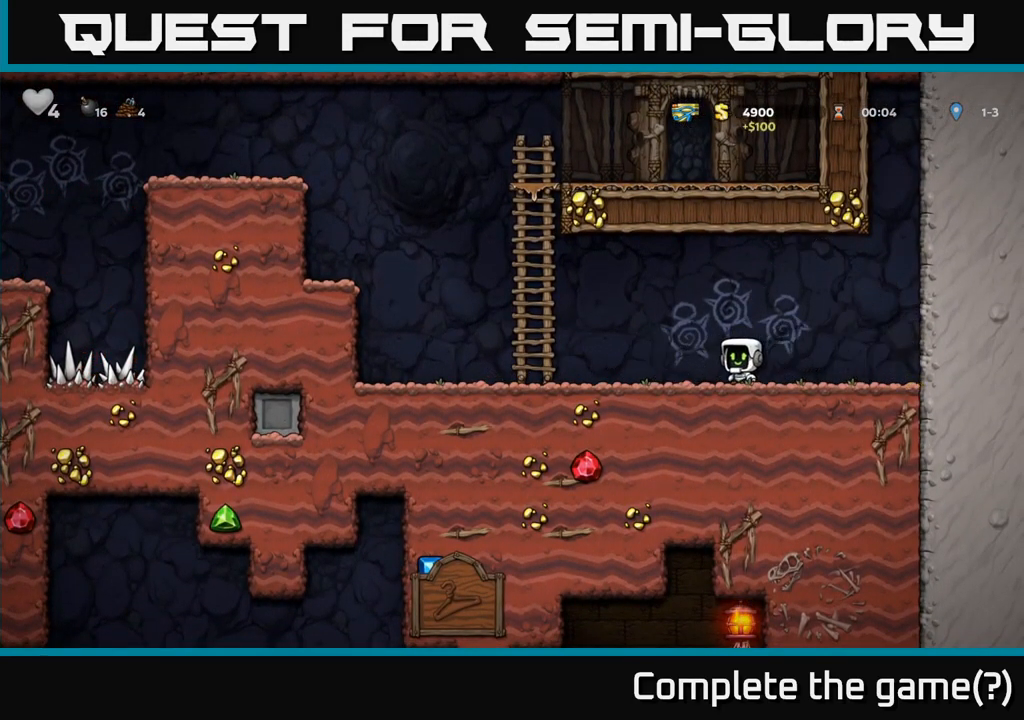
{"buttons": ["A"], "left_stick": "left", "events": [[416, "A", "down"]]}
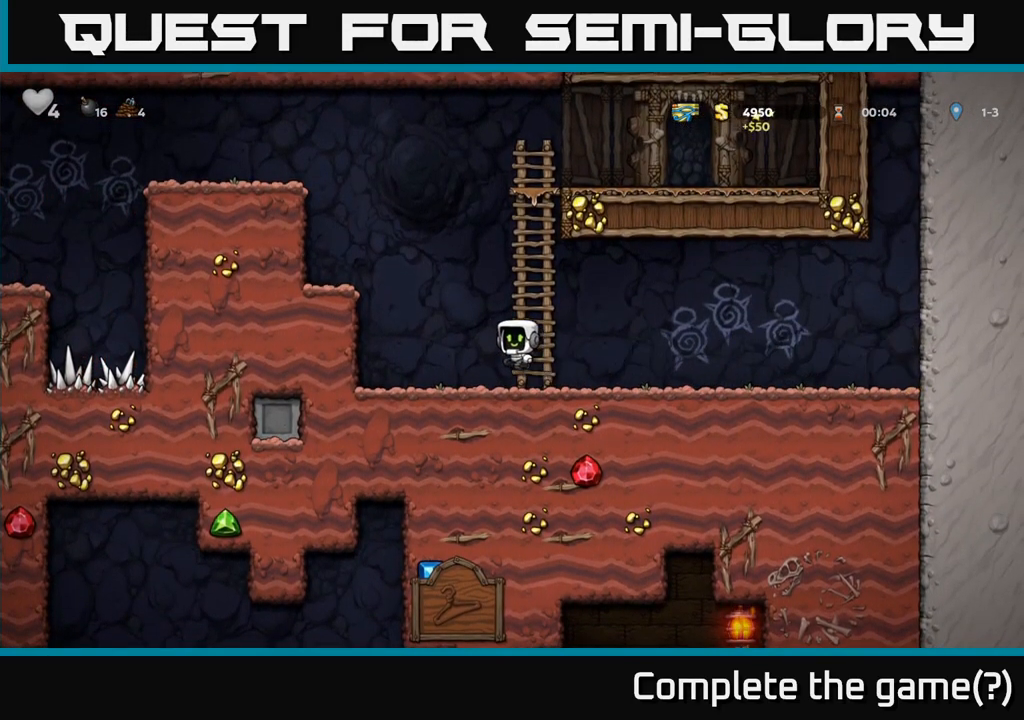
{"buttons": ["A"], "left_stick": "left", "events": [[233, "A", "up"], [400, "A", "down"]]}
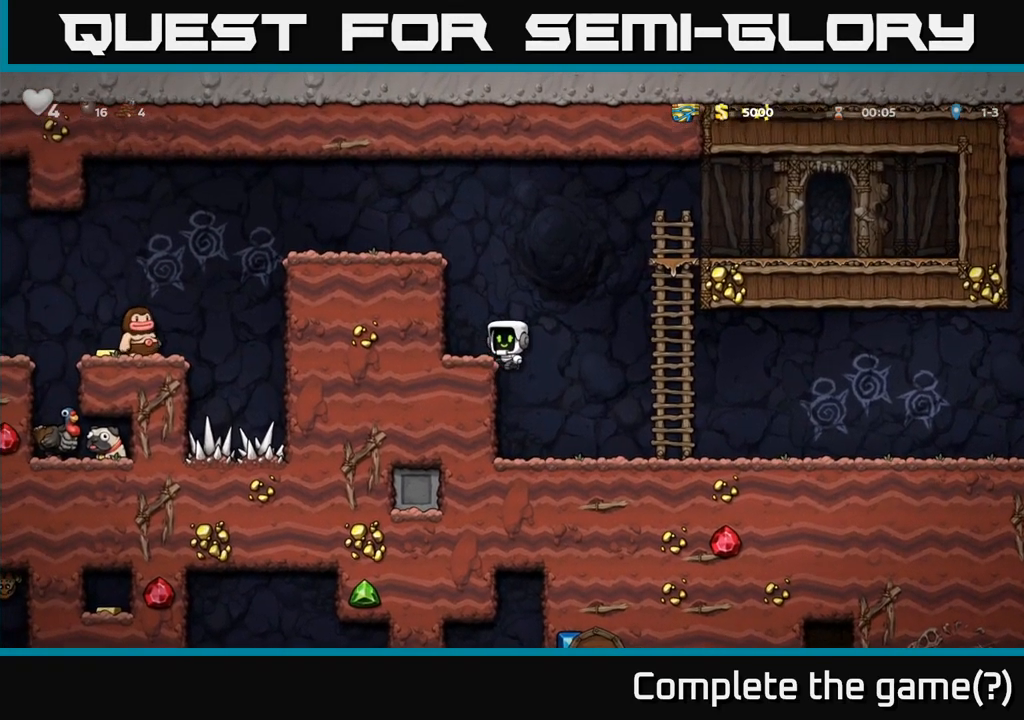
{"buttons": [], "left_stick": "left", "events": [[50, "A", "up"], [266, "left_stick", "center"], [333, "A", "down"], [383, "left_stick", "left"], [467, "A", "up"]]}
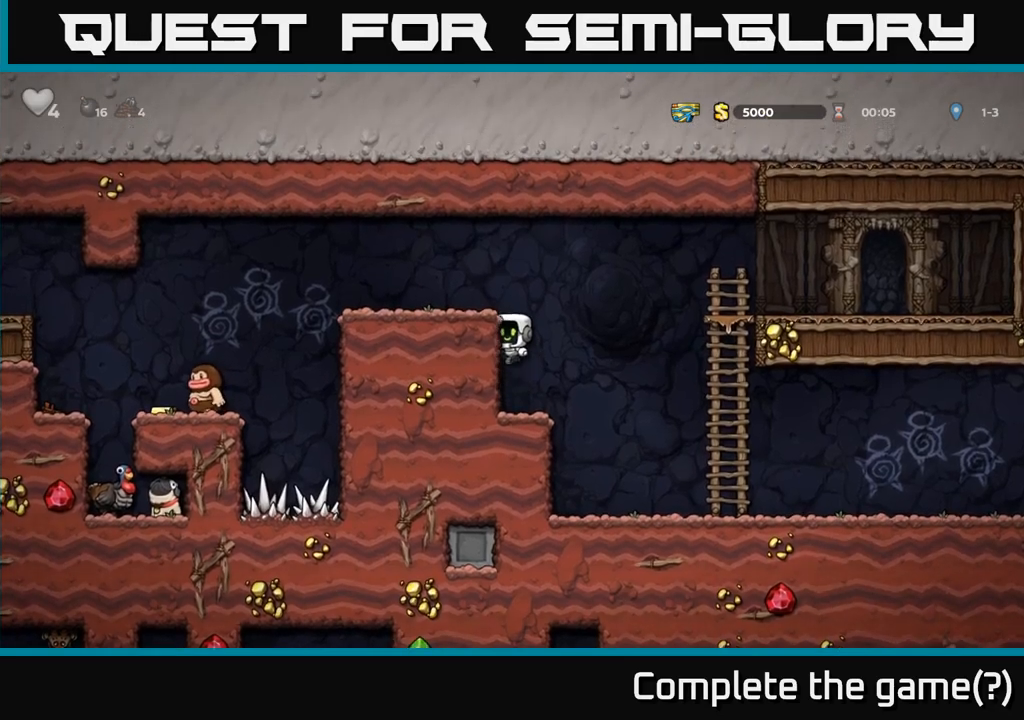
{"buttons": [], "left_stick": "left", "events": [[167, "A", "down"], [317, "A", "up"]]}
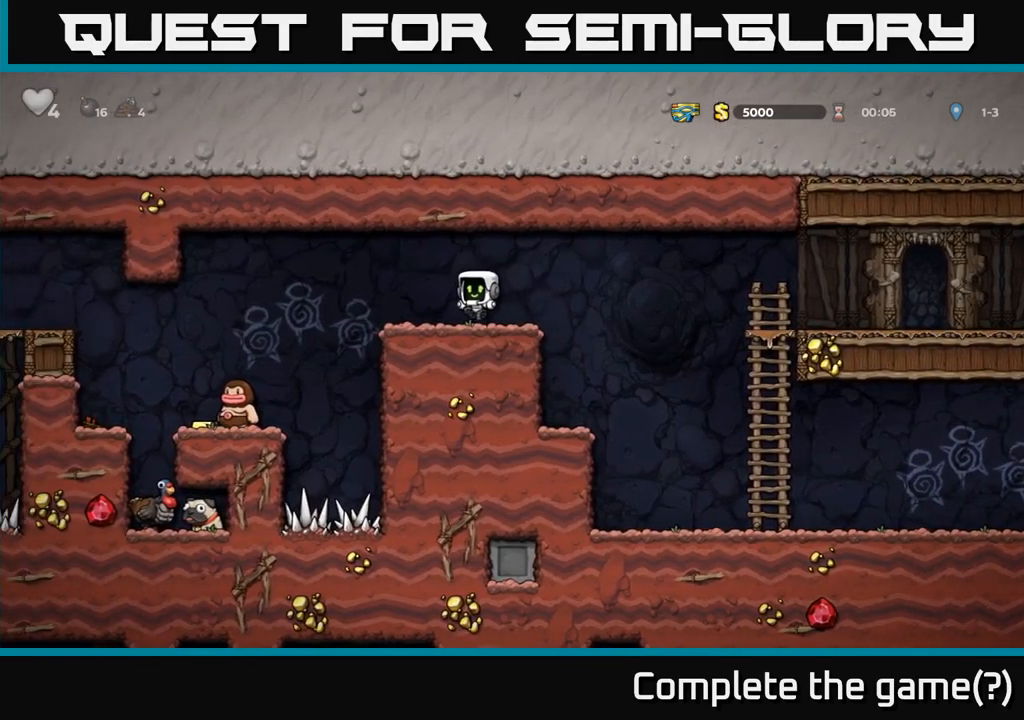
{"buttons": [], "left_stick": "left", "events": [[117, "A", "down"], [183, "A", "up"]]}
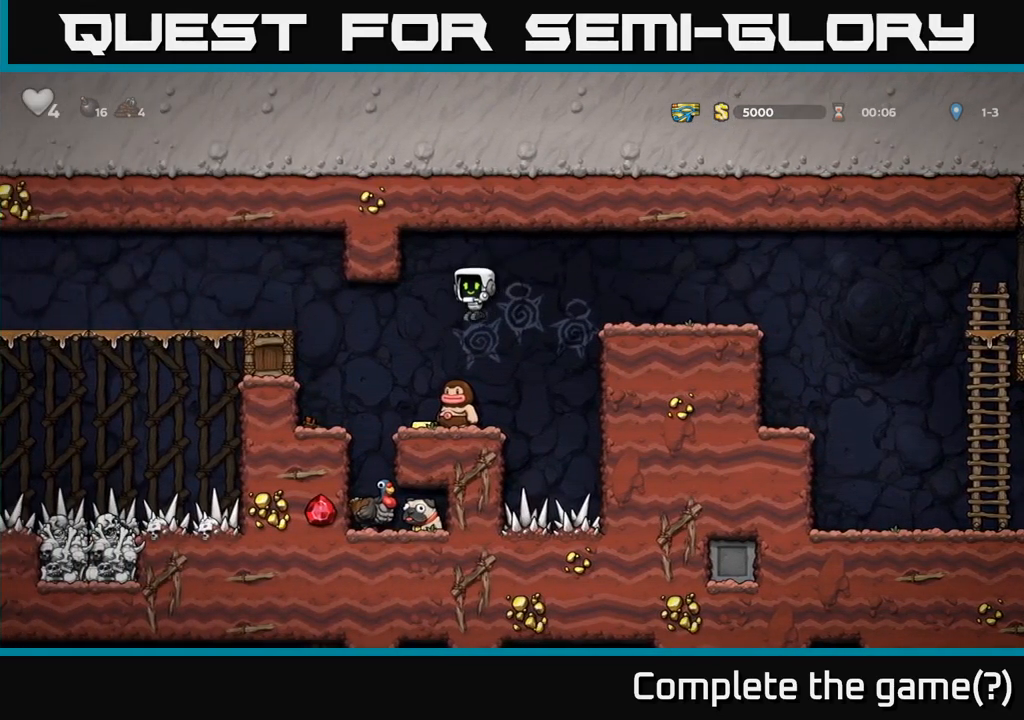
{"buttons": [], "left_stick": "center", "events": [[317, "left_stick", "center"]]}
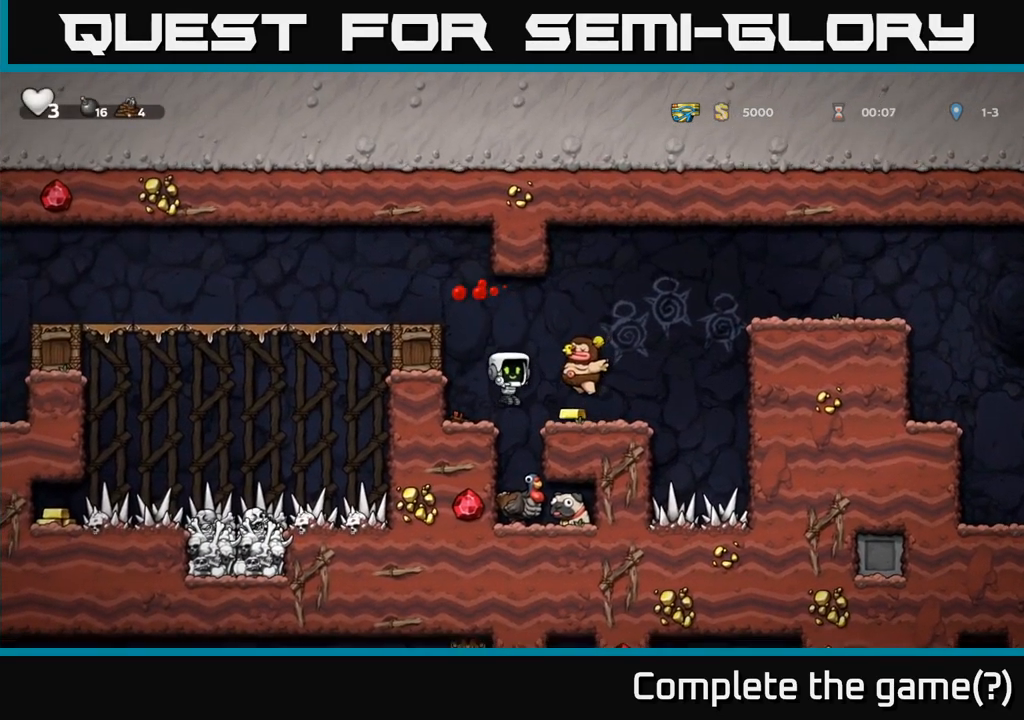
{"buttons": [], "left_stick": "center", "events": [[133, "left_stick", "left"], [233, "A", "down"], [283, "left_stick", "center"], [467, "A", "up"]]}
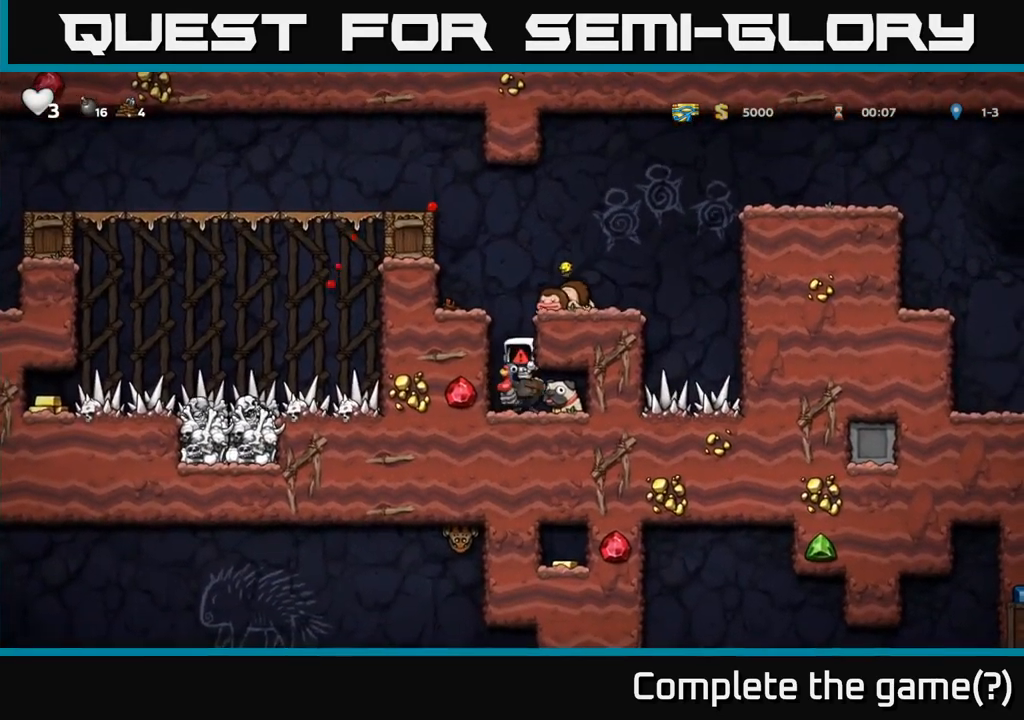
{"buttons": [], "left_stick": "center", "events": [[267, "A", "down"], [500, "A", "up"]]}
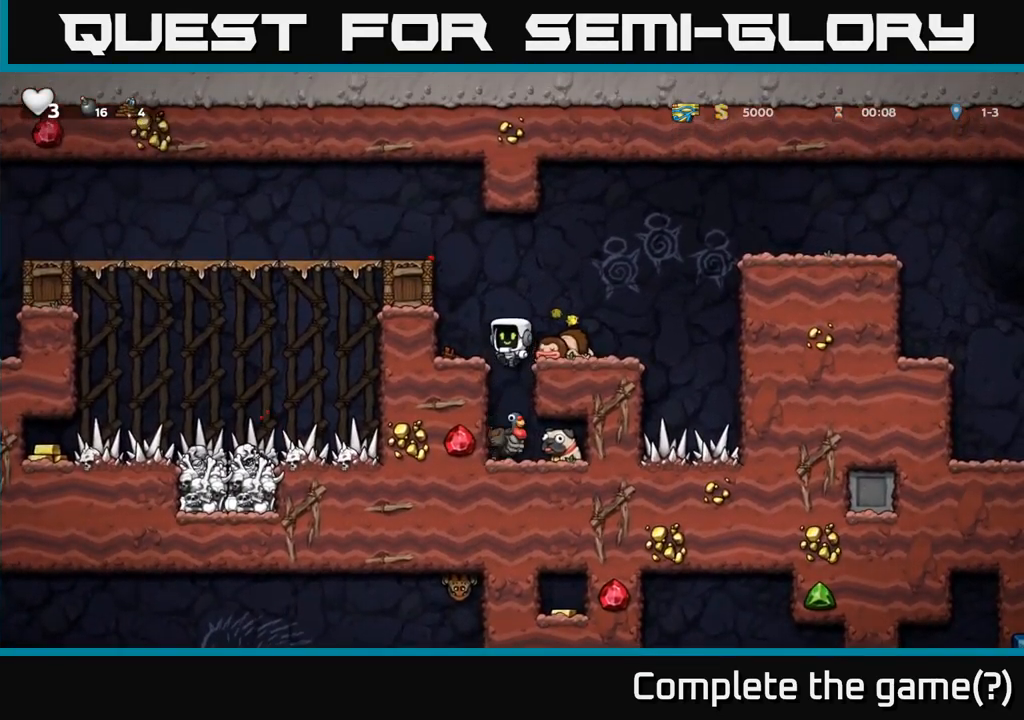
{"buttons": ["A"], "left_stick": "left", "events": [[167, "left_stick", "up-left"], [350, "A", "down"], [450, "left_stick", "left"]]}
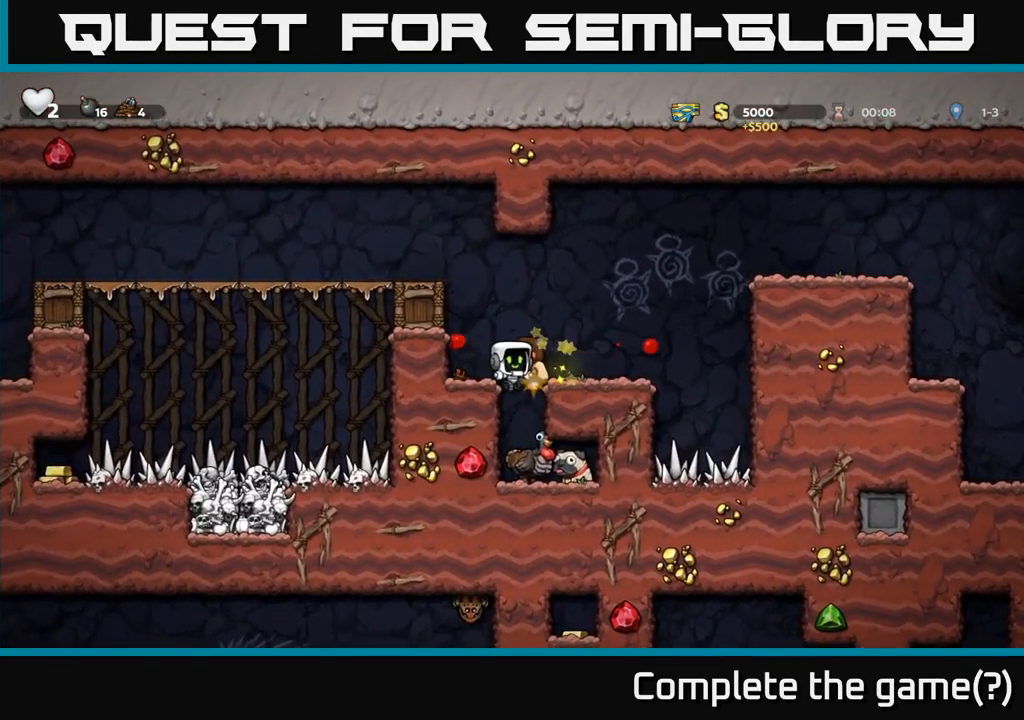
{"buttons": [], "left_stick": "center", "events": [[117, "A", "up"], [117, "left_stick", "center"], [150, "X", "down"], [250, "A", "down"], [267, "X", "up"], [417, "A", "up"]]}
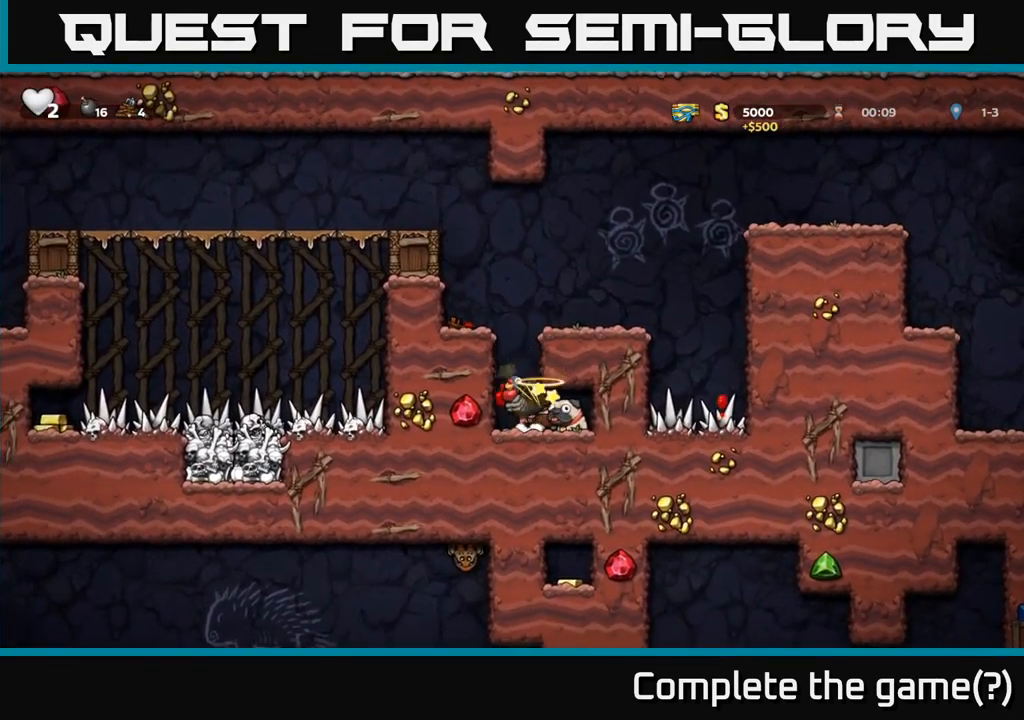
{"buttons": [], "left_stick": "center", "events": []}
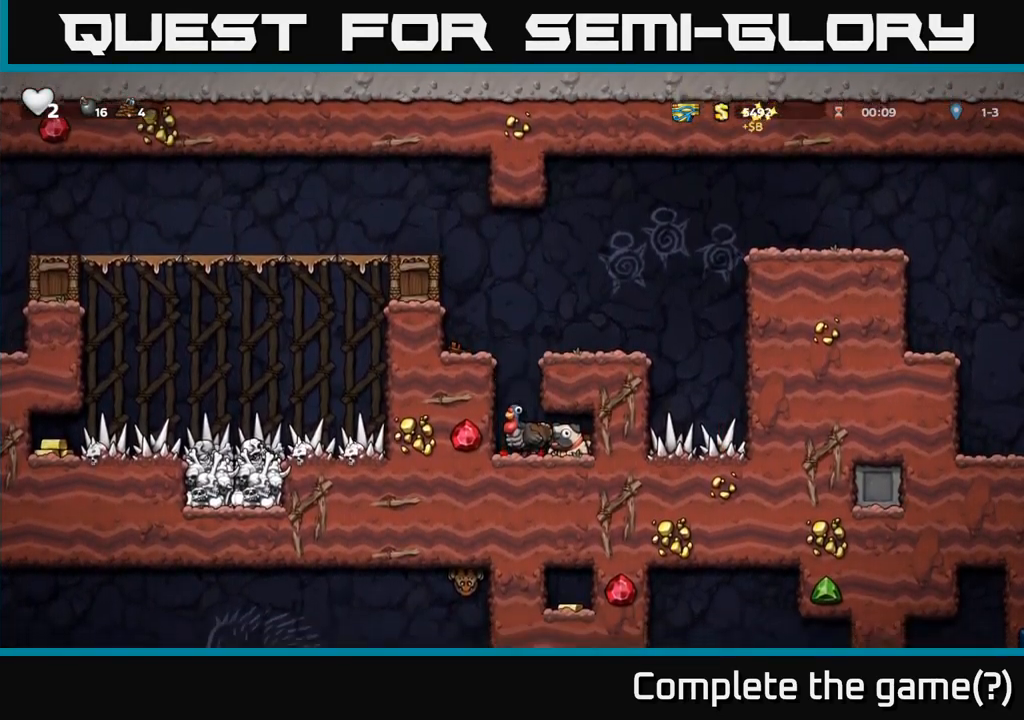
{"buttons": [], "left_stick": "center", "events": []}
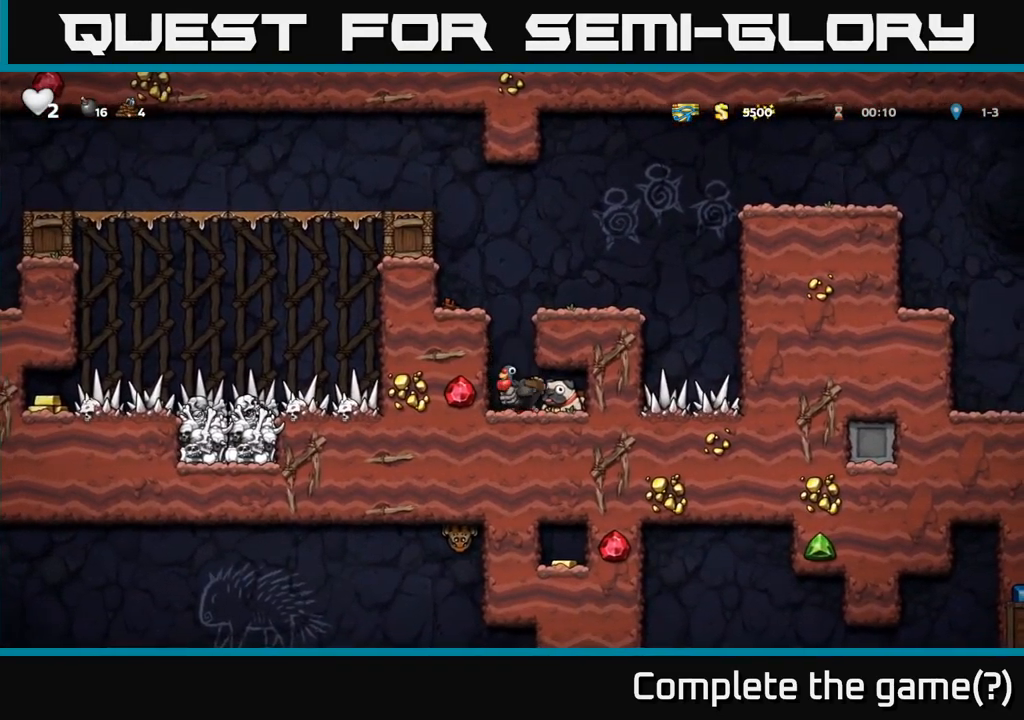
{"buttons": [], "left_stick": "center", "events": []}
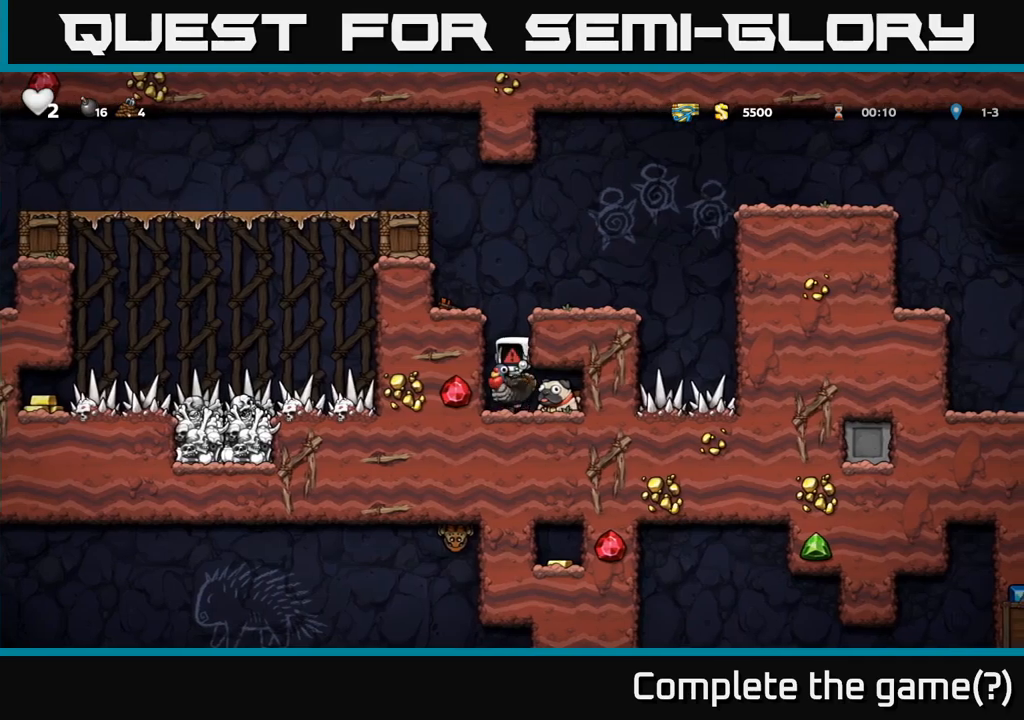
{"buttons": [], "left_stick": "center", "events": []}
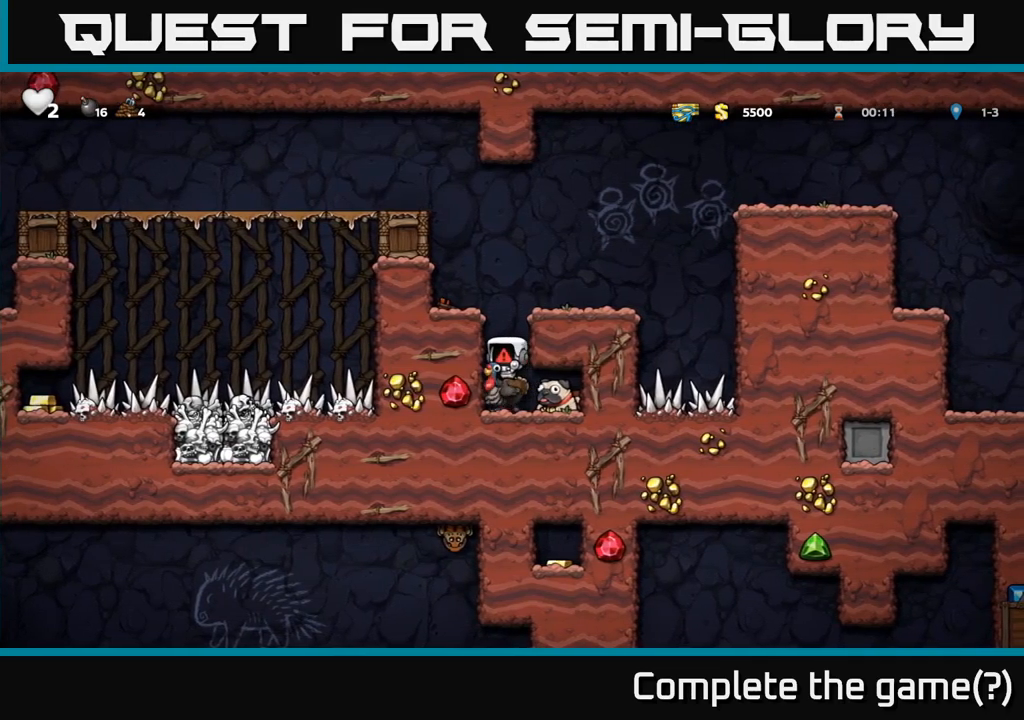
{"buttons": [], "left_stick": "center", "events": []}
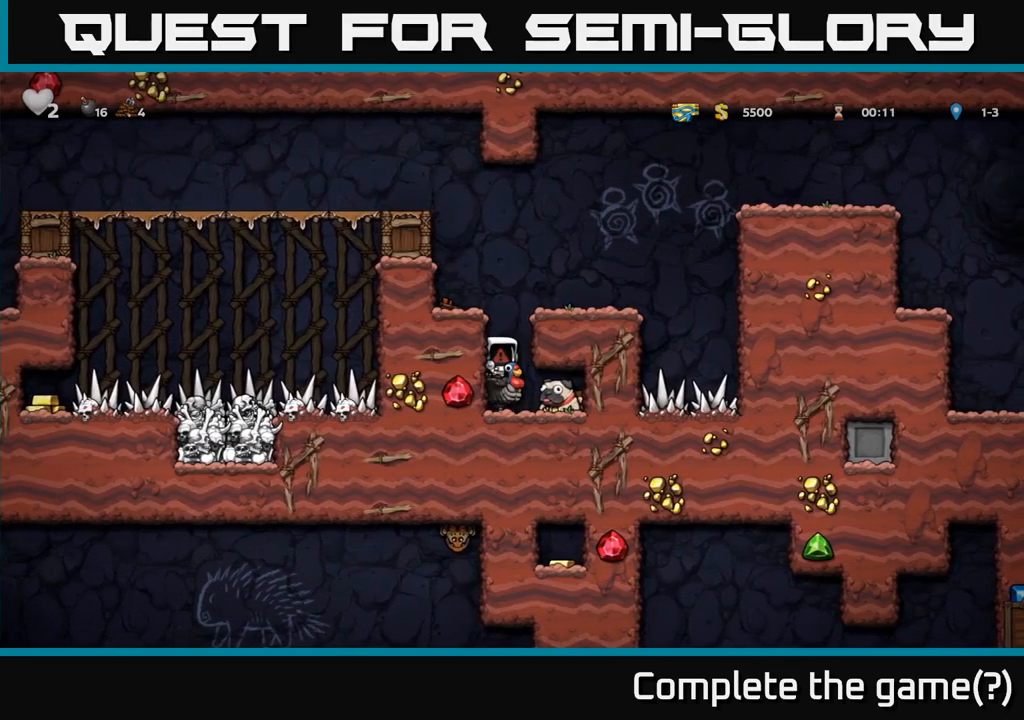
{"buttons": [], "left_stick": "center", "events": []}
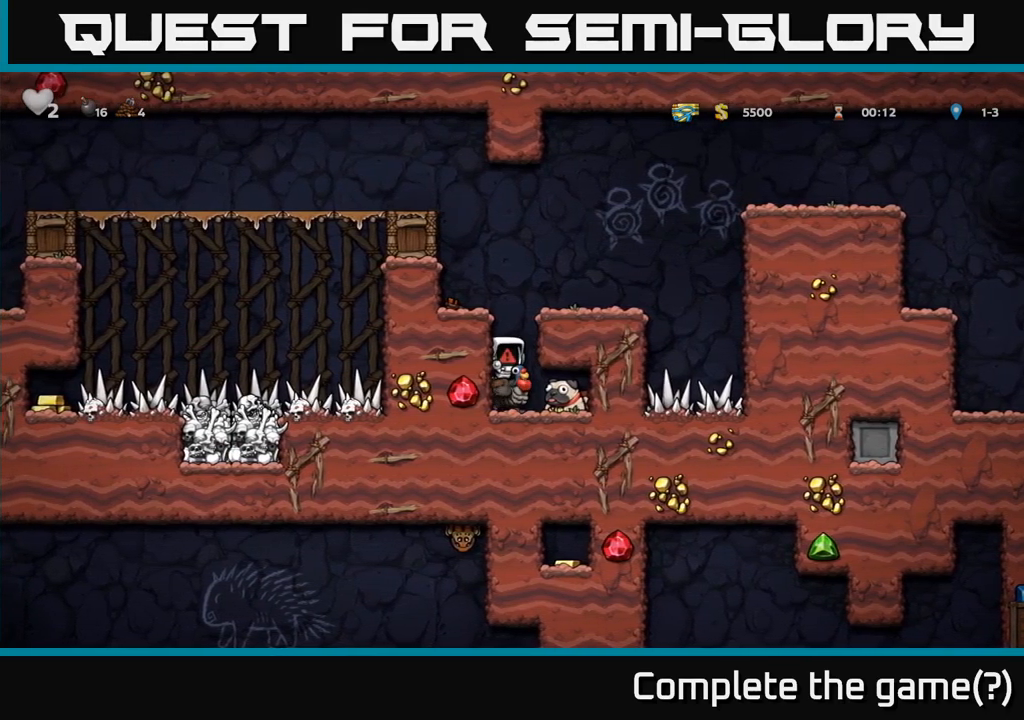
{"buttons": [], "left_stick": "center", "events": []}
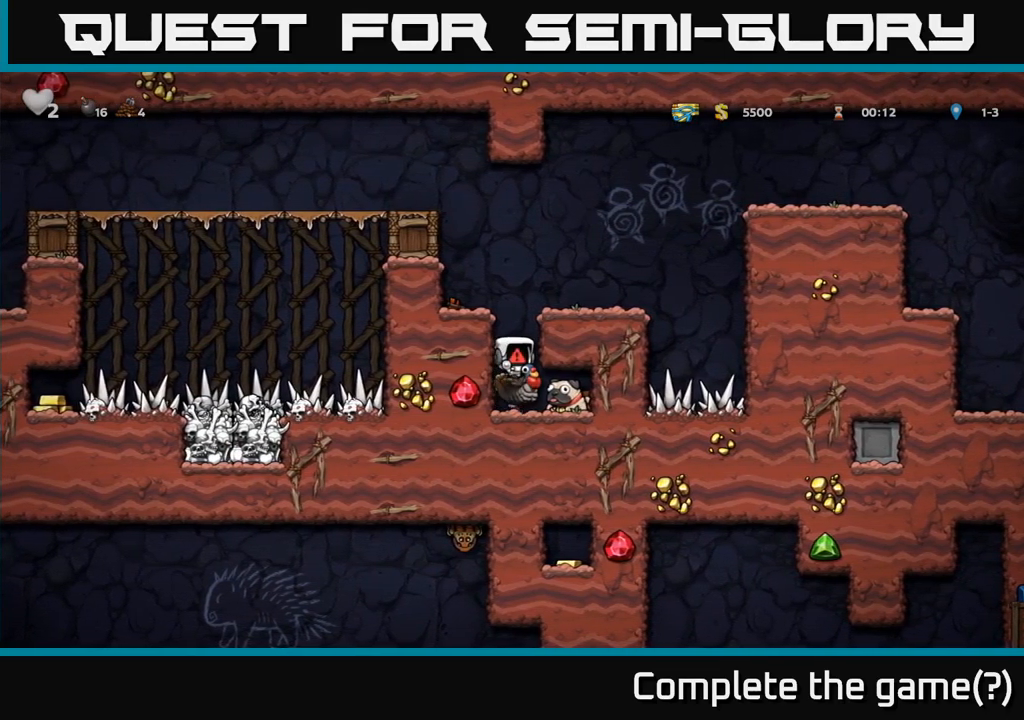
{"buttons": [], "left_stick": "down", "events": [[450, "left_stick", "down"]]}
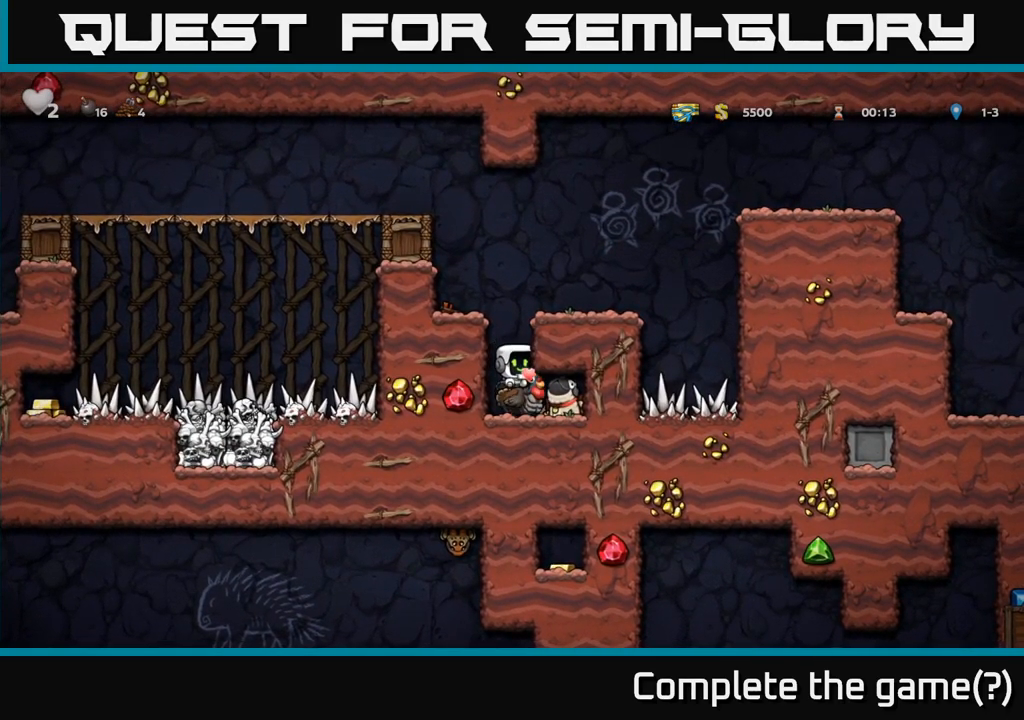
{"buttons": ["X"], "left_stick": "down", "events": [[17, "A", "down"], [100, "A", "up"], [434, "X", "down"]]}
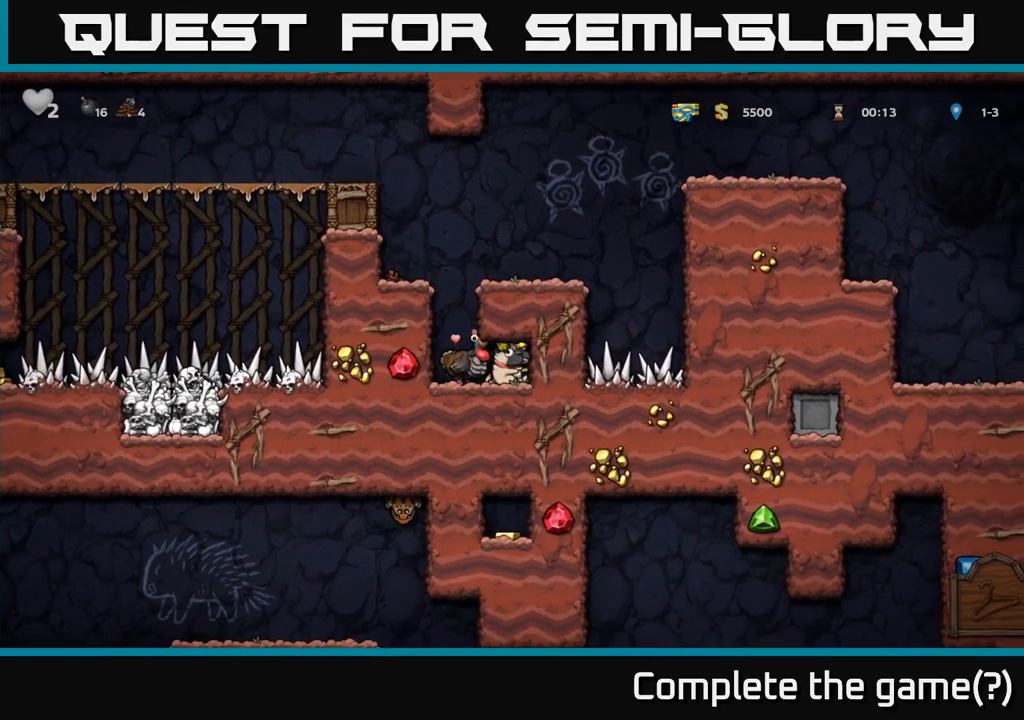
{"buttons": [], "left_stick": "center", "events": [[34, "X", "up"], [84, "left_stick", "left"], [300, "left_stick", "center"], [334, "A", "down"], [400, "A", "up"]]}
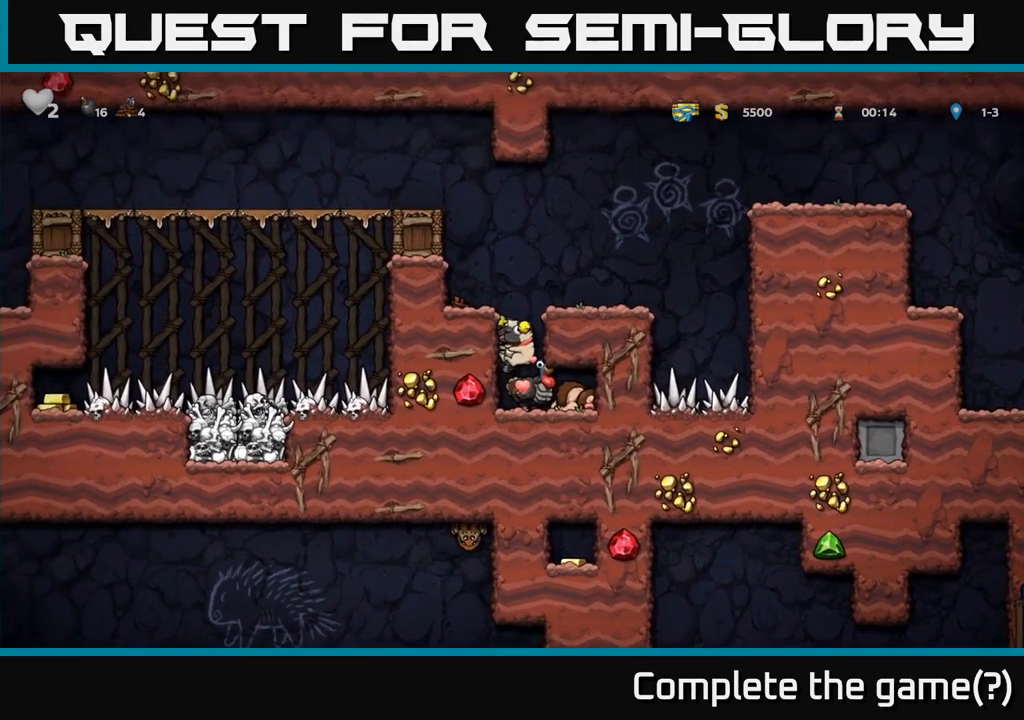
{"buttons": ["A"], "left_stick": "center", "events": [[484, "A", "down"]]}
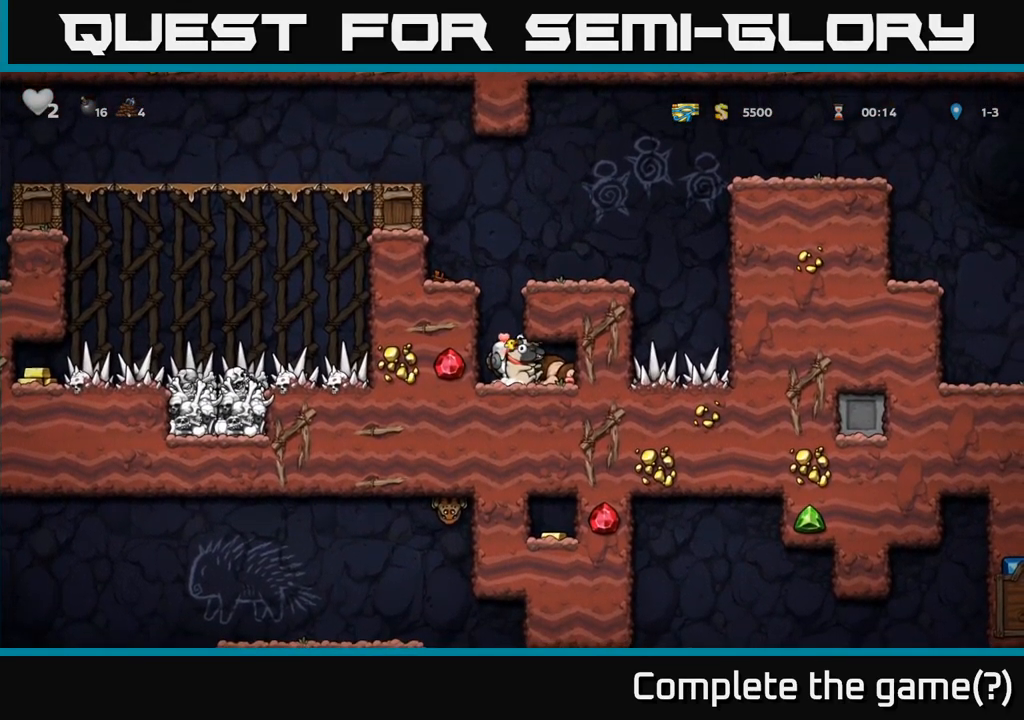
{"buttons": [], "left_stick": "center", "events": [[134, "A", "up"]]}
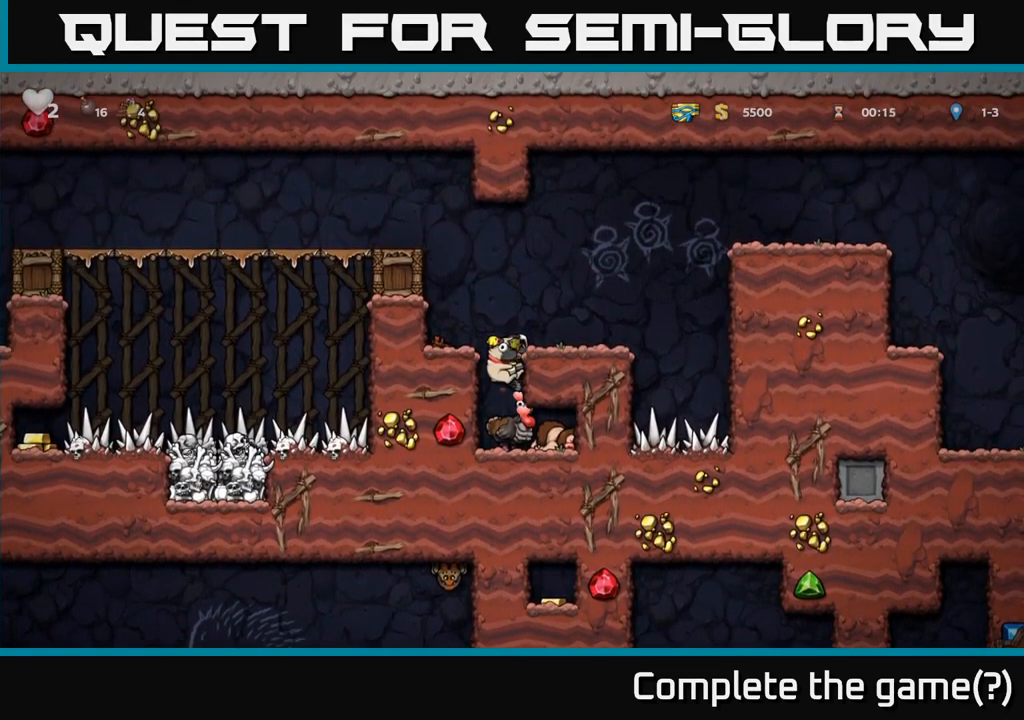
{"buttons": [], "left_stick": "center"}
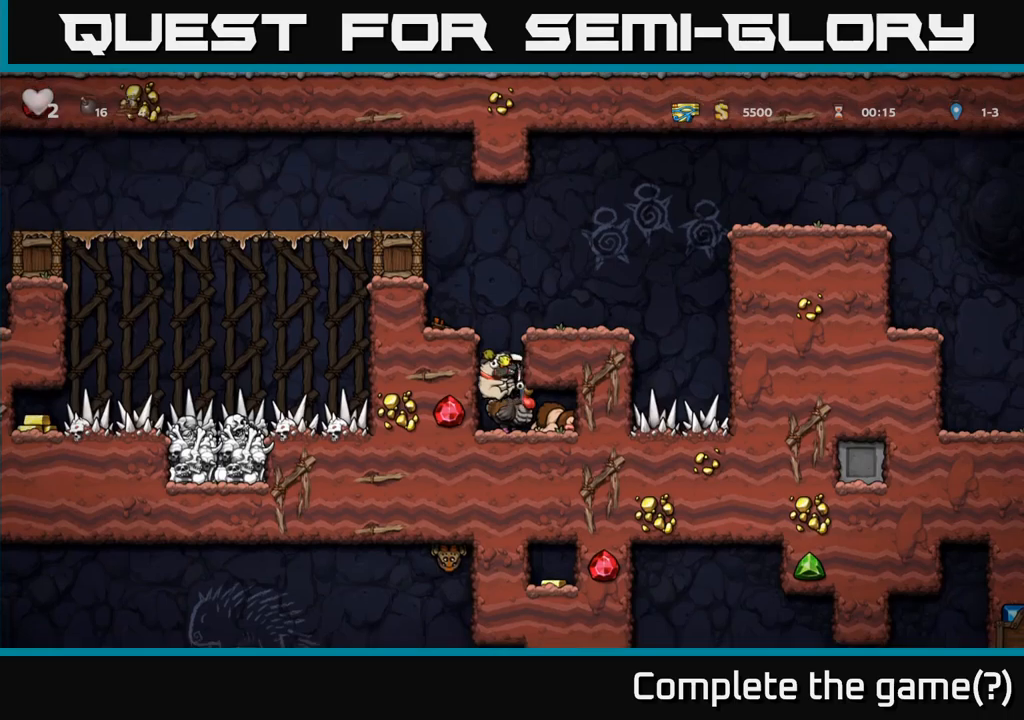
{"buttons": ["A"], "left_stick": "left", "events": [[333, "A", "down"], [333, "left_stick", "left"]]}
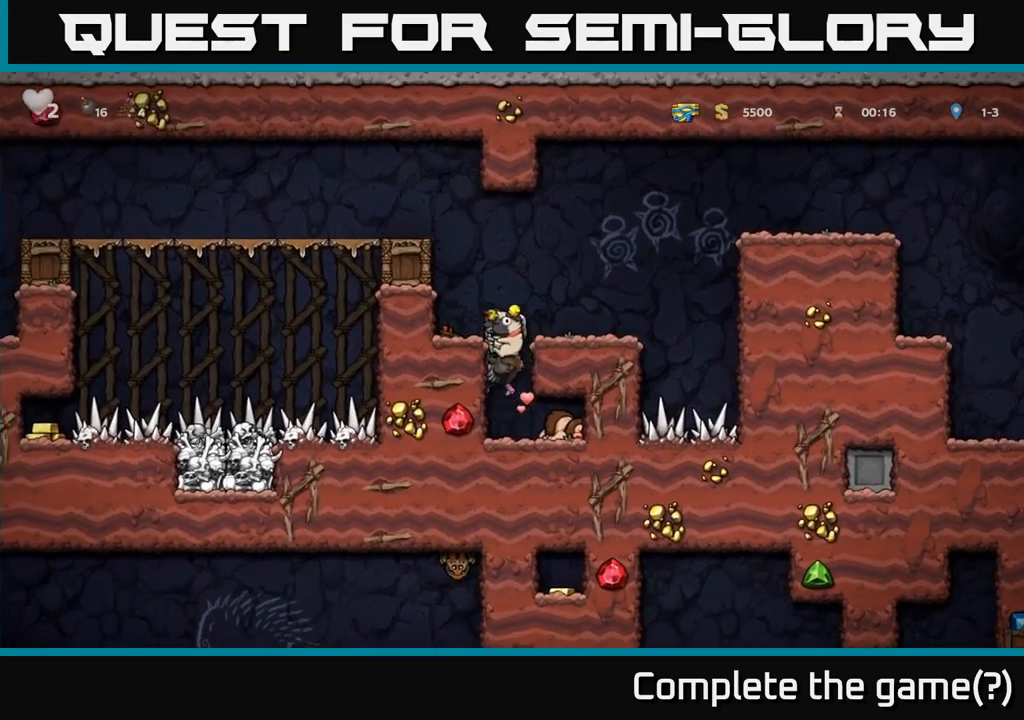
{"buttons": [], "left_stick": "left", "events": [[16, "A", "up"], [66, "A", "down"], [100, "left_stick", "center"], [250, "left_stick", "left"], [316, "A", "up"]]}
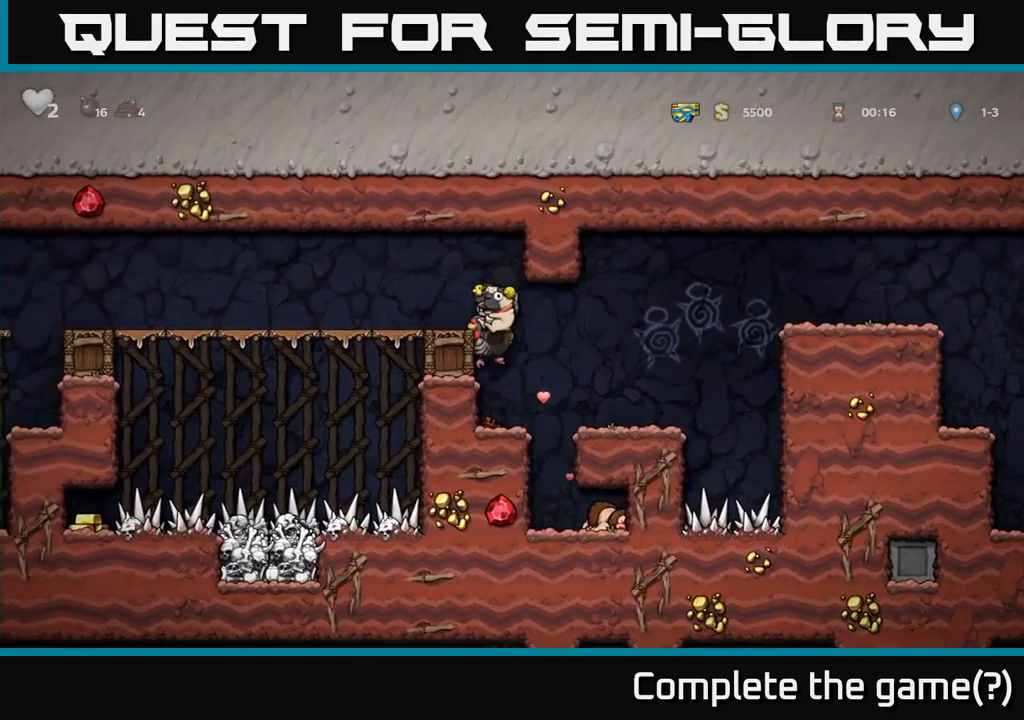
{"buttons": [], "left_stick": "left", "events": [[83, "left_stick", "center"], [333, "A", "down"], [400, "left_stick", "left"], [500, "A", "up"]]}
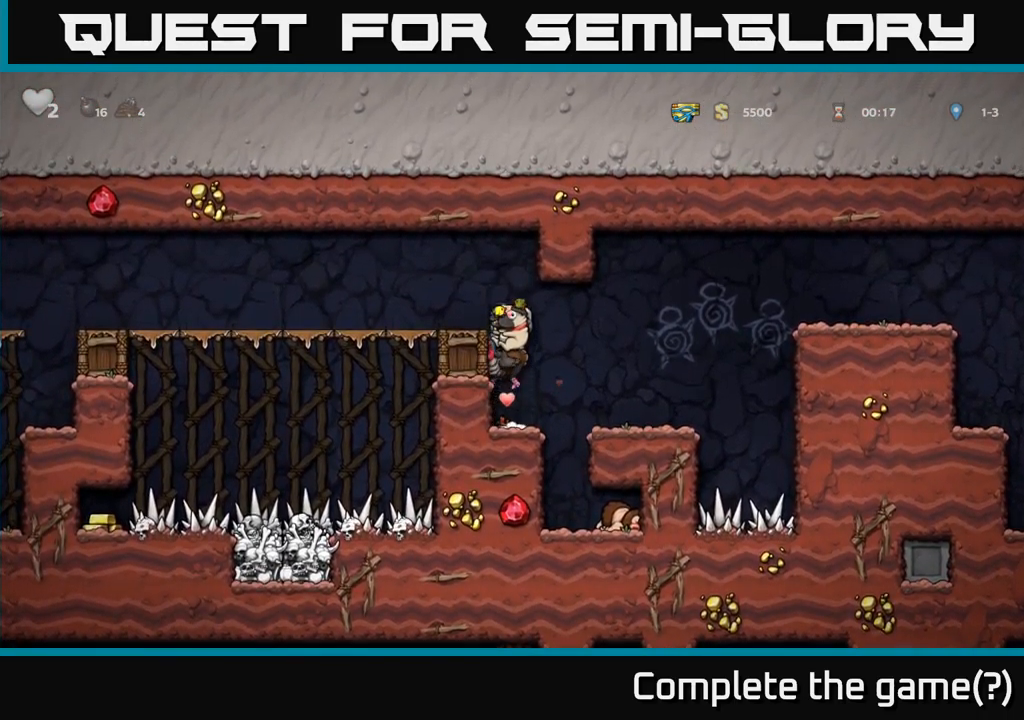
{"buttons": [], "left_stick": "left", "events": [[66, "A", "down"], [216, "A", "up"]]}
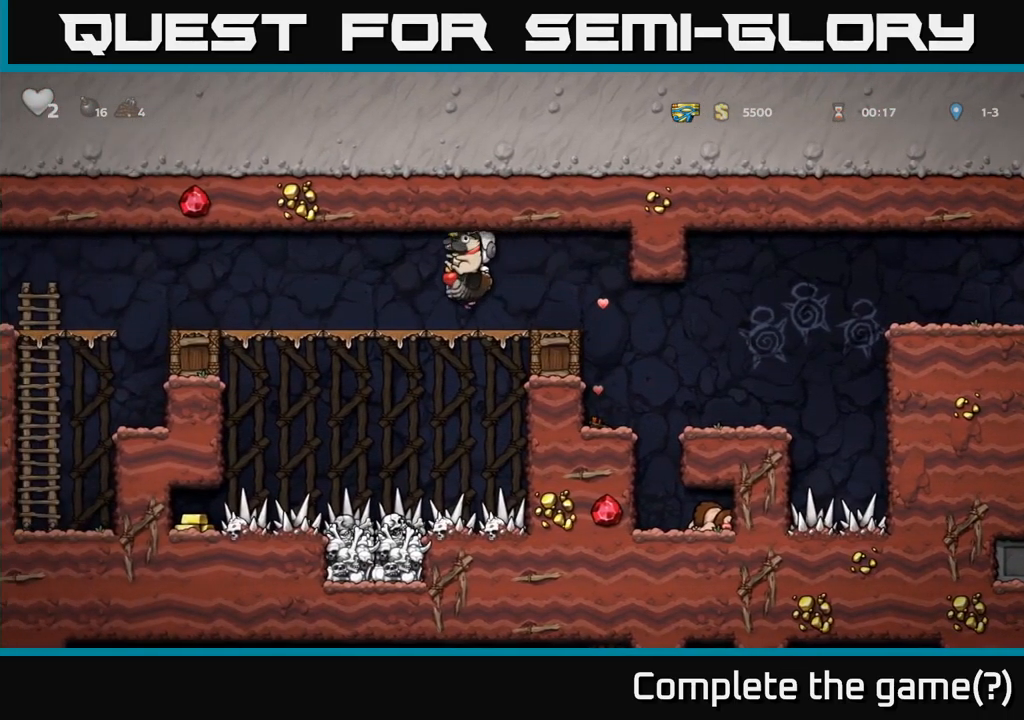
{"buttons": [], "left_stick": "left", "events": []}
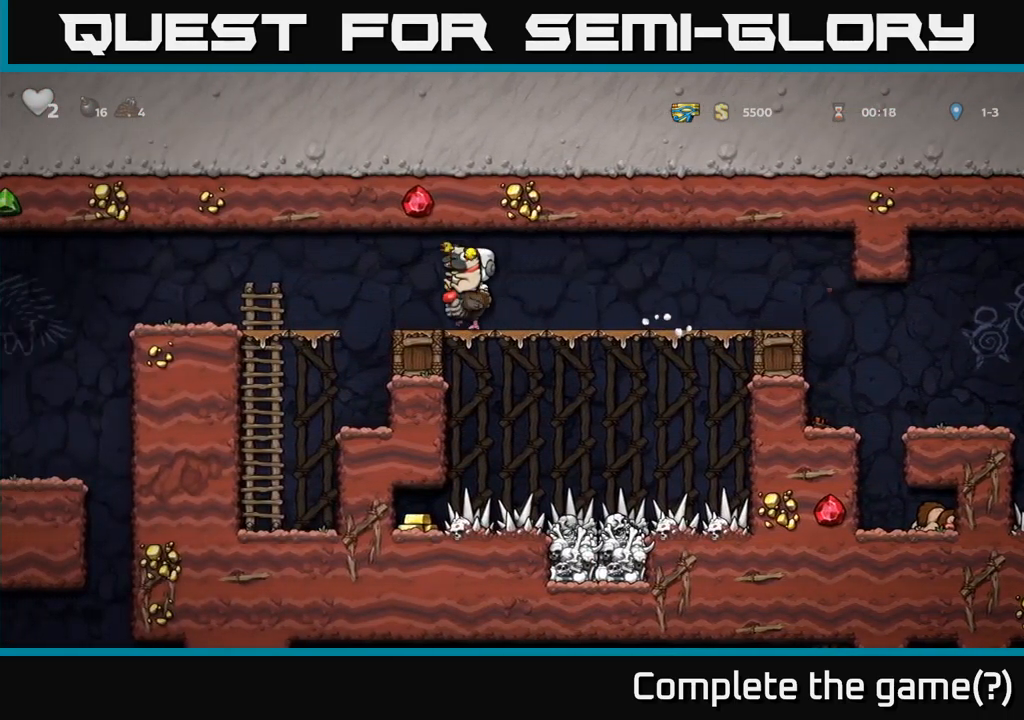
{"buttons": [], "left_stick": "left", "events": [[150, "A", "down"], [316, "A", "up"]]}